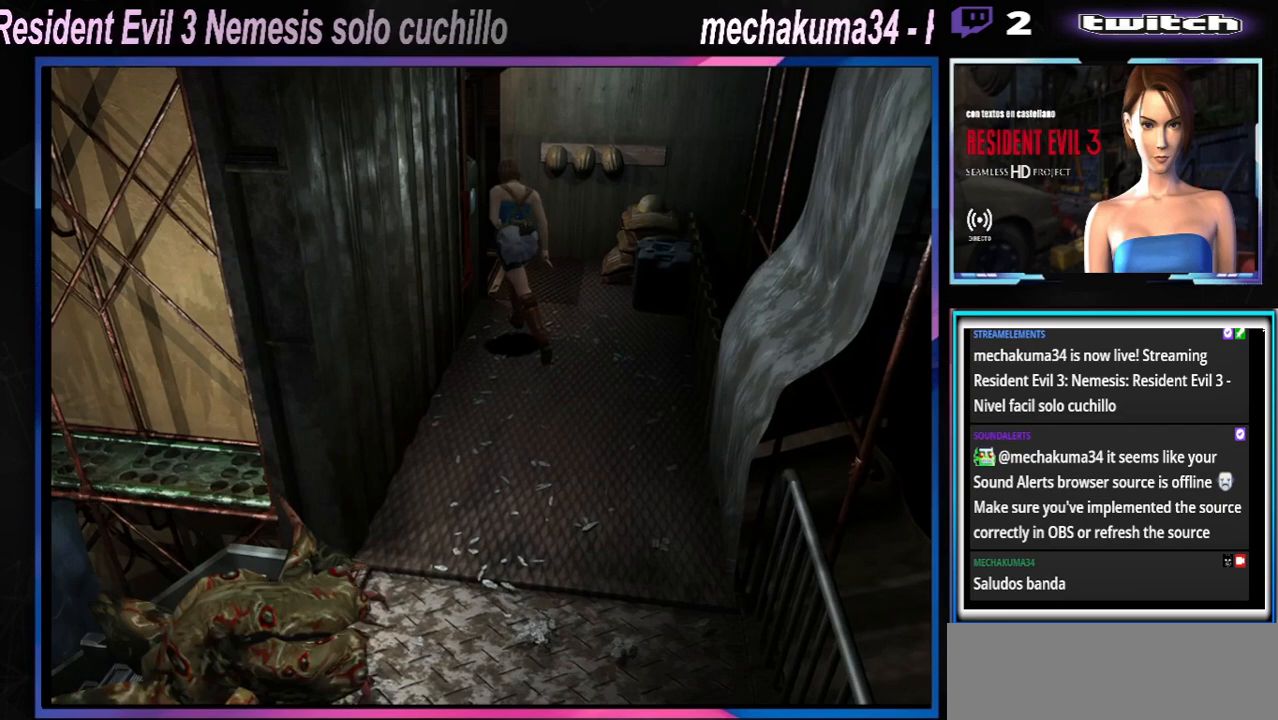
Gameplay with a controller (Xbox layout); each line is a JSON object with the inputs held at the frame after it. "events" lists button and stick changes between this image and that frame as [ms after this image, input, new state], when the widget could be followed in between. Not read: L3 R3 right_stick.
{"buttons": ["X"], "left_stick": "up-left", "events": []}
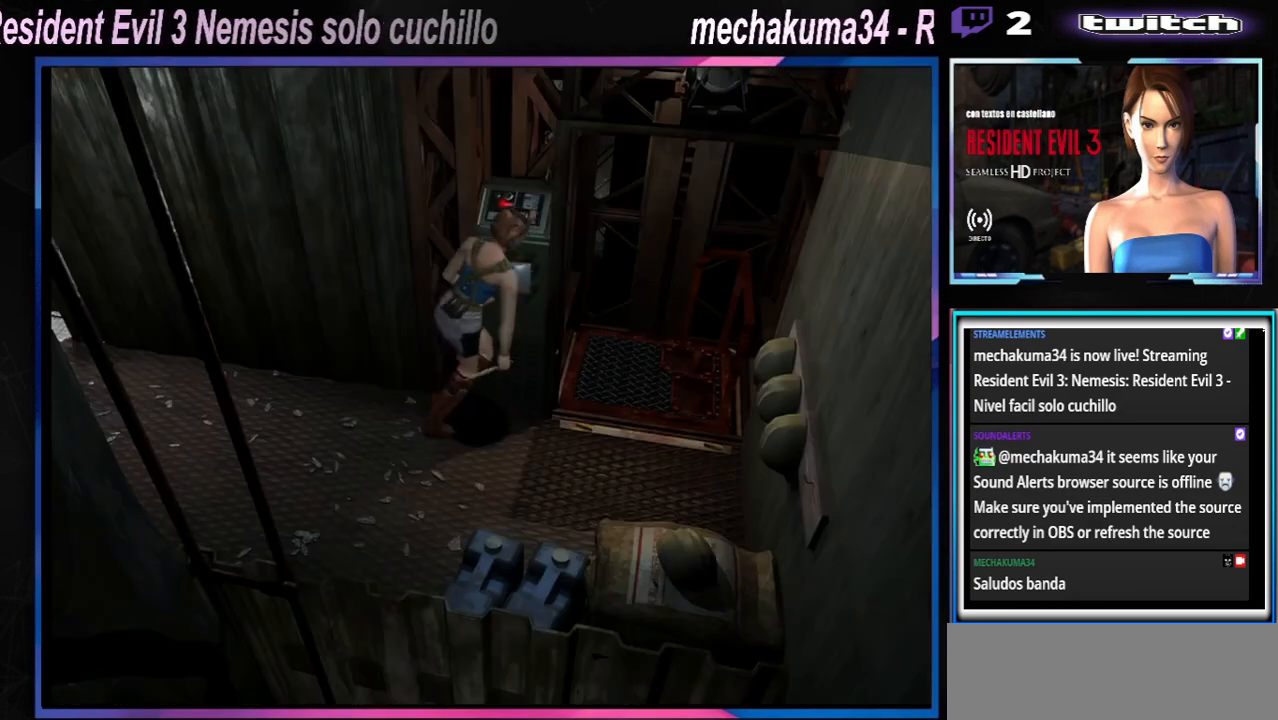
{"buttons": [], "left_stick": "center", "events": [[67, "X", "up"], [100, "Y", "down"], [200, "Y", "up"], [433, "left_stick", "center"]]}
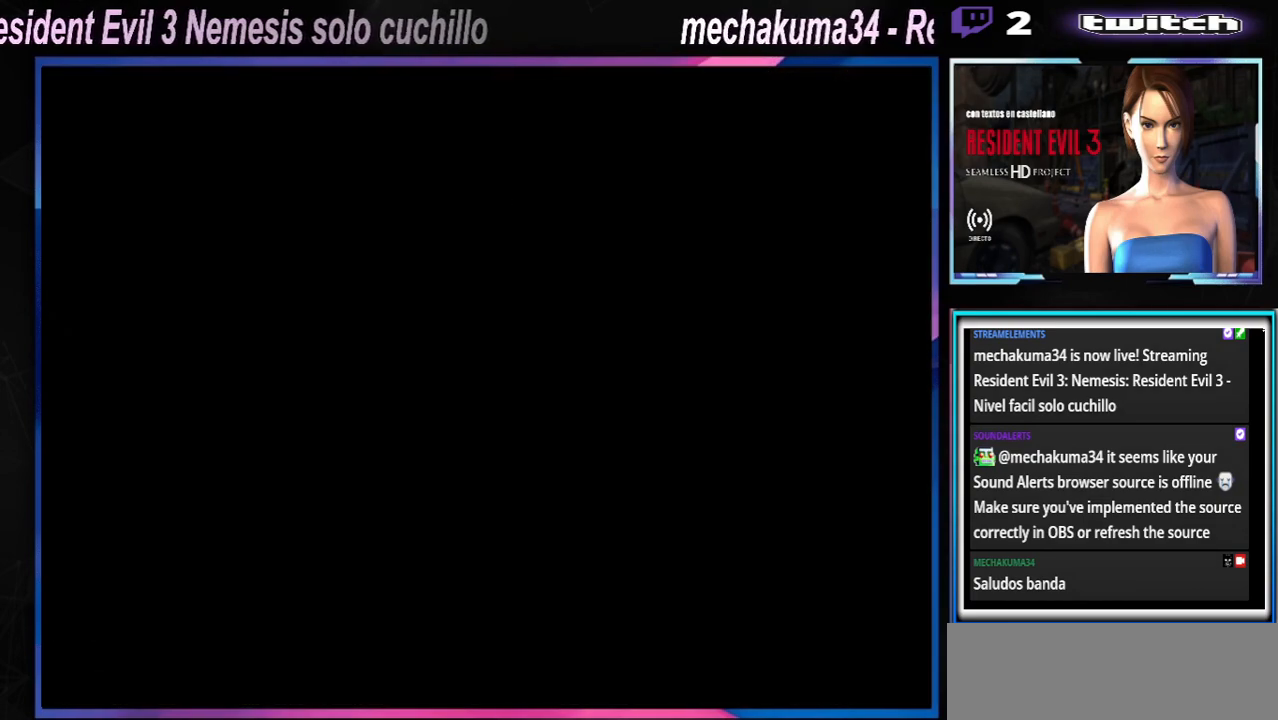
{"buttons": [], "left_stick": "down", "events": [[233, "left_stick", "down"], [333, "left_stick", "center"], [500, "left_stick", "down"]]}
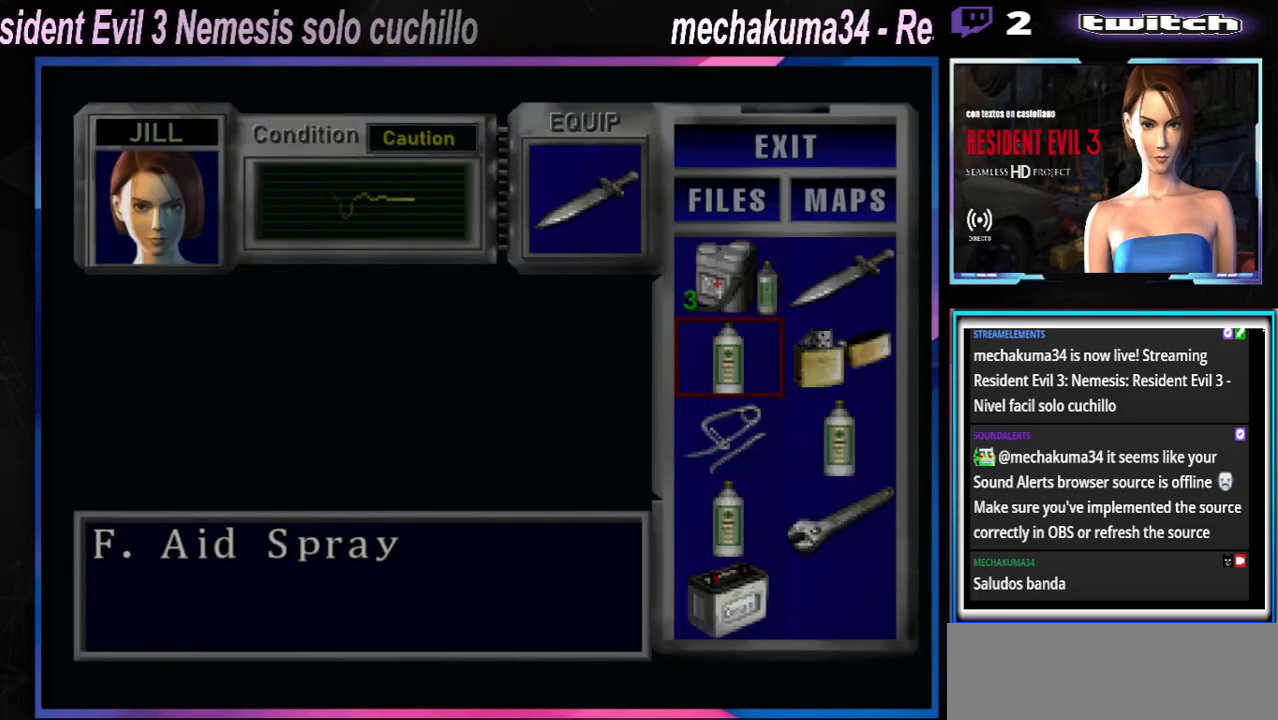
{"buttons": [], "left_stick": "center", "events": [[67, "left_stick", "center"]]}
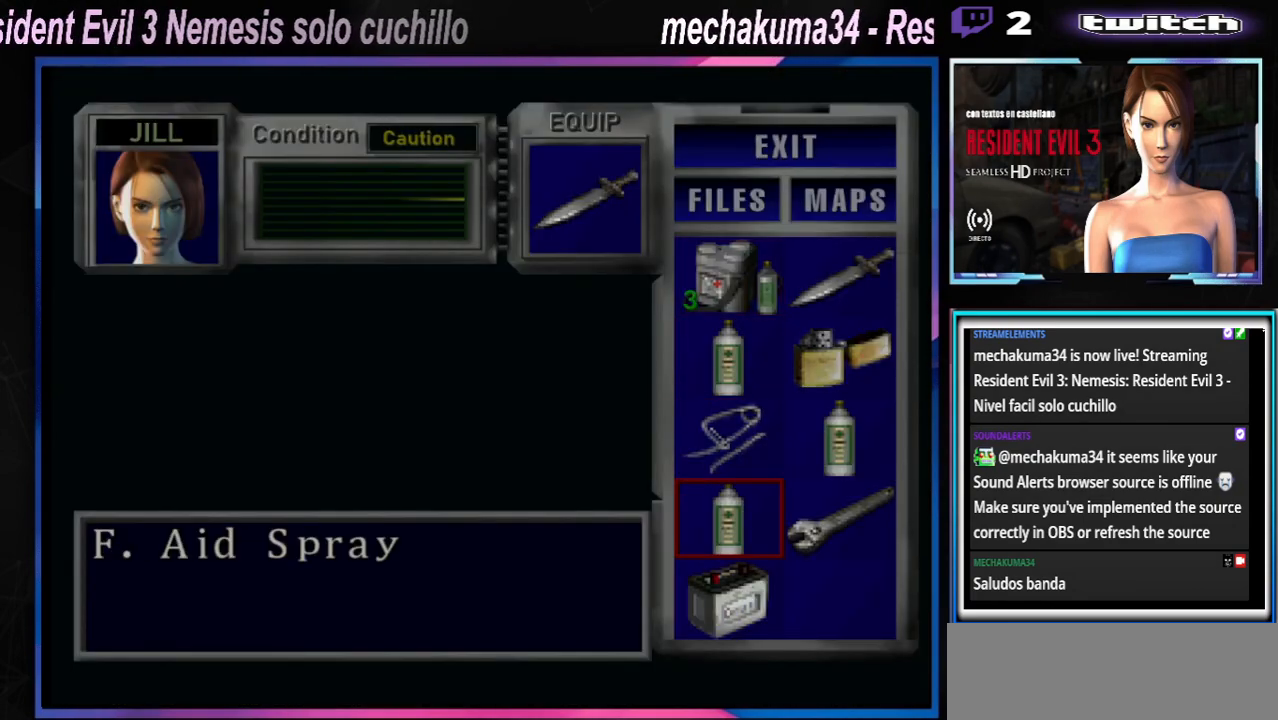
{"buttons": [], "left_stick": "center", "events": [[100, "left_stick", "down"], [167, "left_stick", "center"], [233, "A", "down"], [300, "A", "up"], [400, "A", "down"], [467, "A", "up"]]}
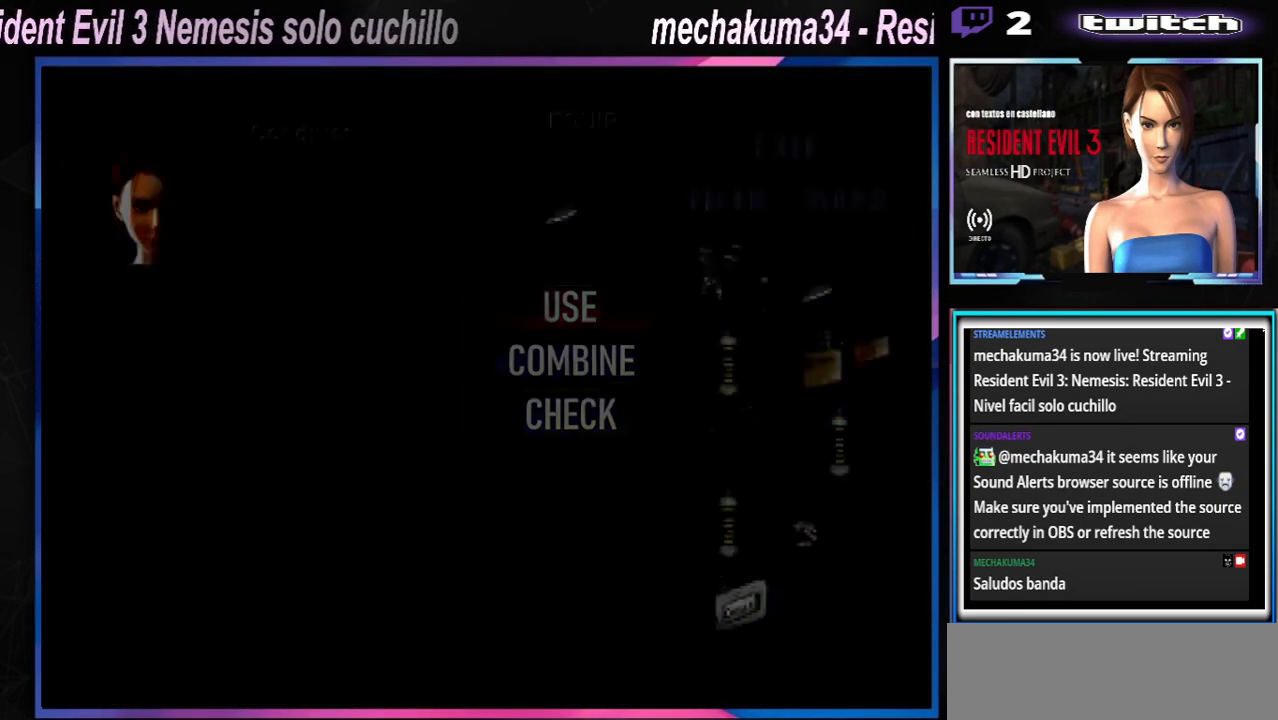
{"buttons": [], "left_stick": "center", "events": [[333, "Y", "down"], [433, "Y", "up"]]}
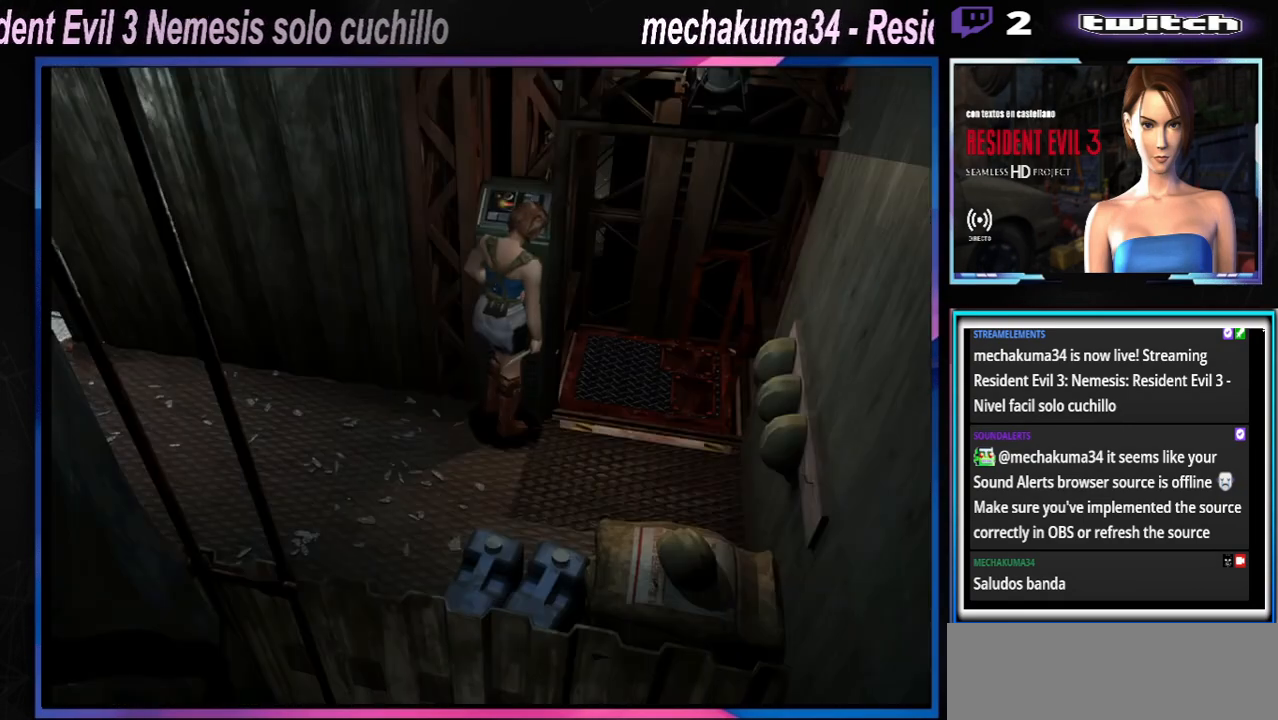
{"buttons": ["X"], "left_stick": "up-left", "events": [[67, "X", "down"], [100, "left_stick", "up"], [267, "left_stick", "up-right"], [467, "left_stick", "up-left"]]}
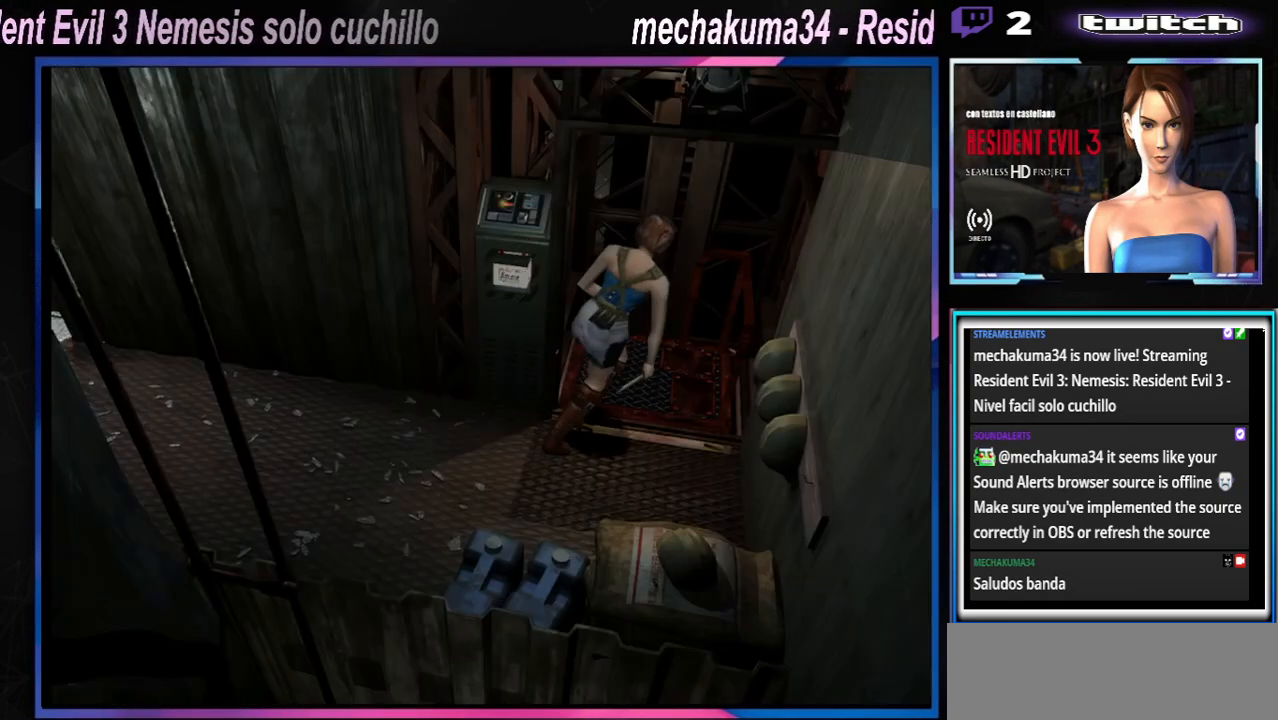
{"buttons": ["X"], "left_stick": "up-left", "events": [[33, "A", "down"], [200, "A", "up"], [300, "A", "down"], [433, "A", "up"]]}
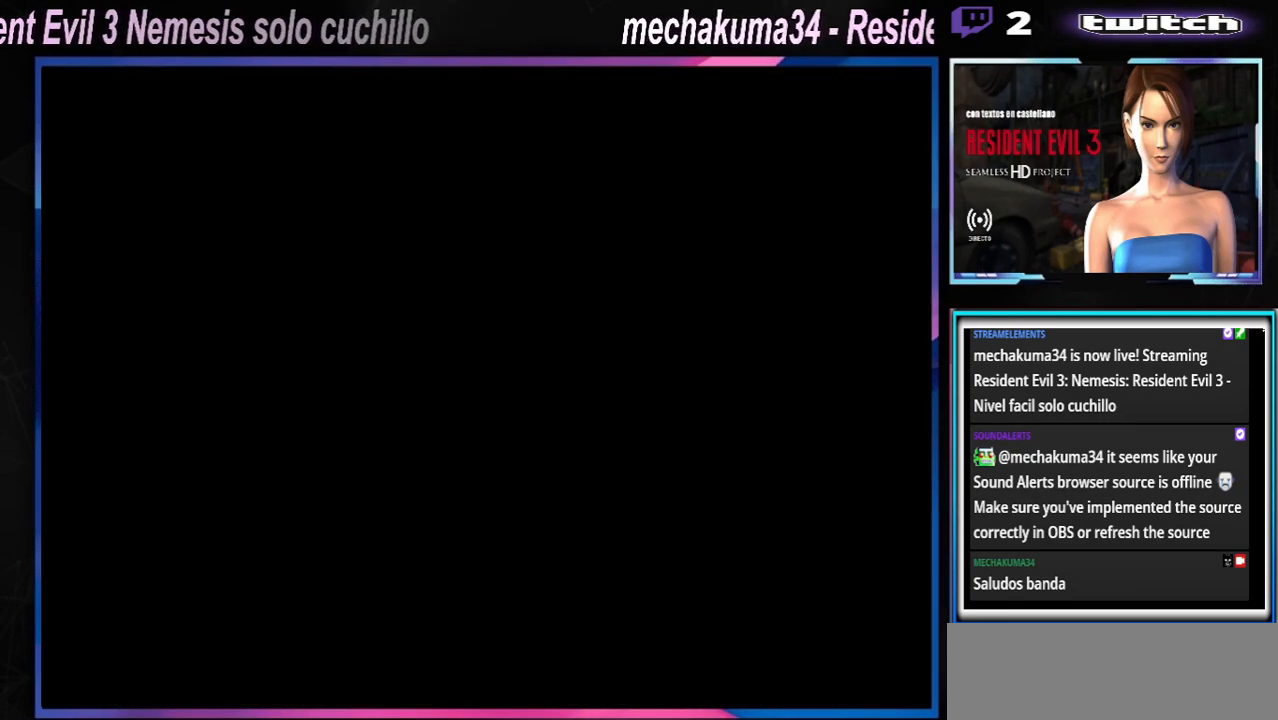
{"buttons": [], "left_stick": "center", "events": [[33, "X", "up"], [67, "left_stick", "center"]]}
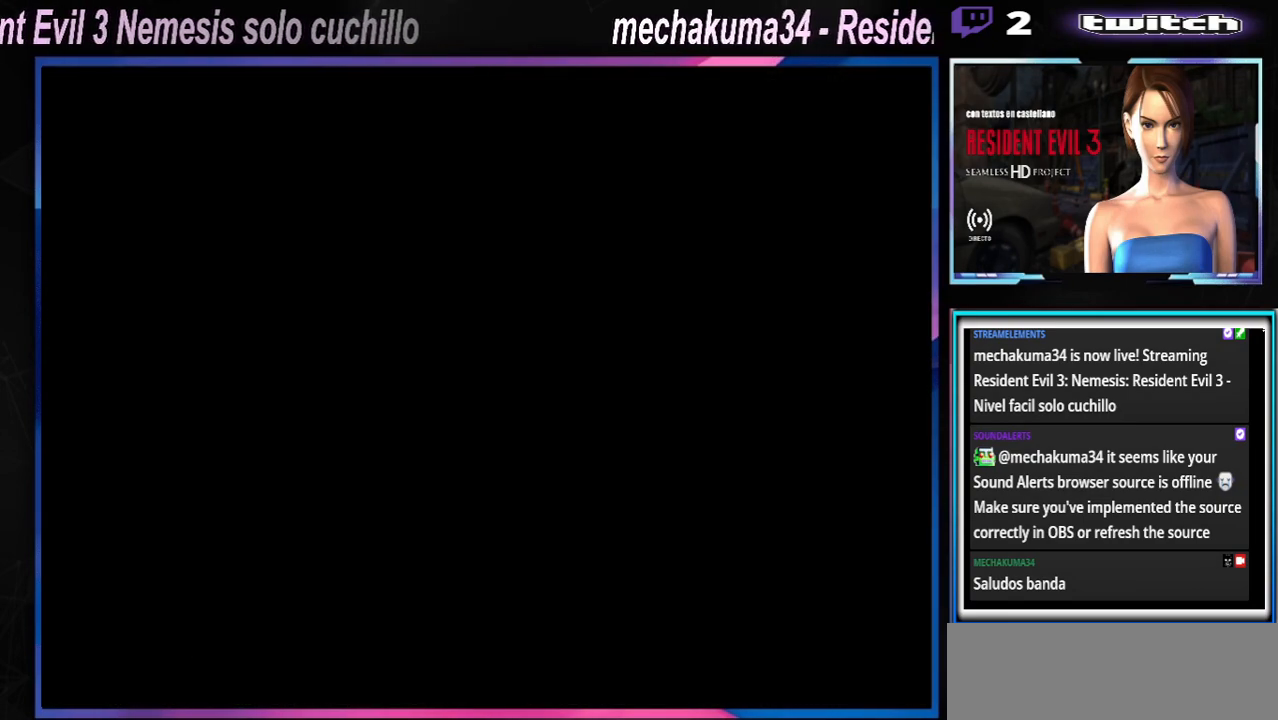
{"buttons": [], "left_stick": "center", "events": []}
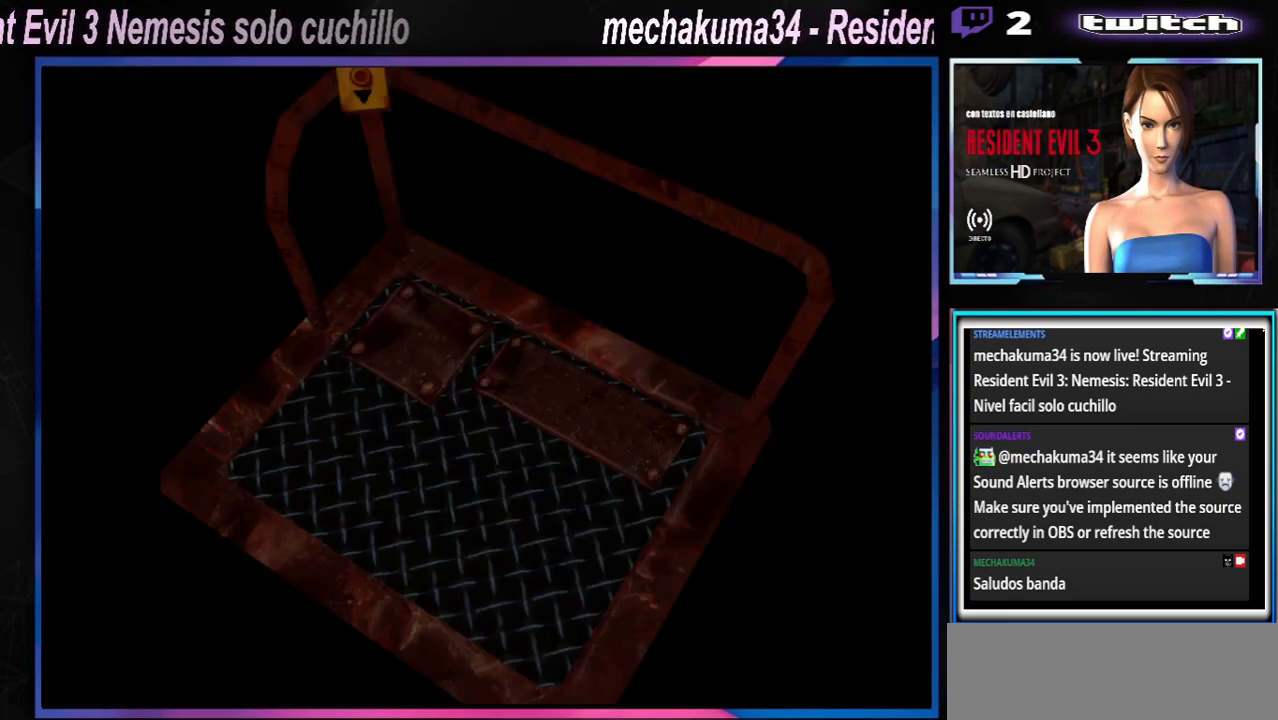
{"buttons": [], "left_stick": "center", "events": []}
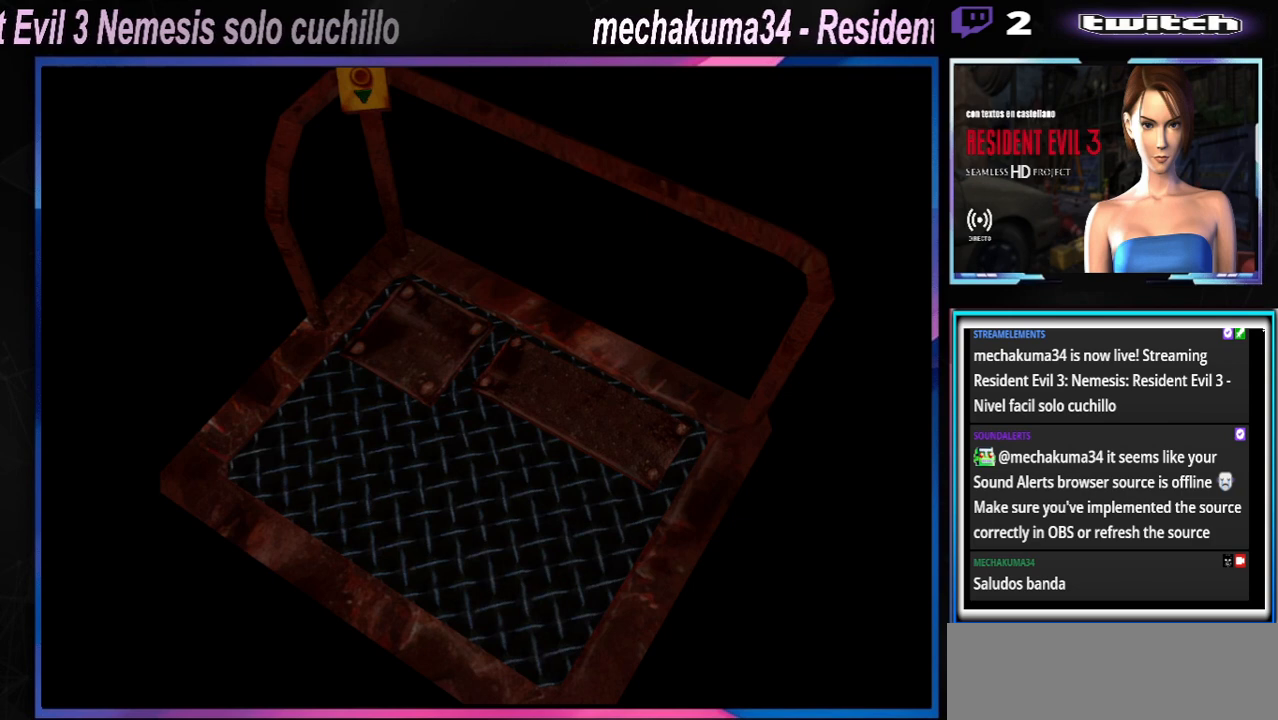
{"buttons": [], "left_stick": "center", "events": []}
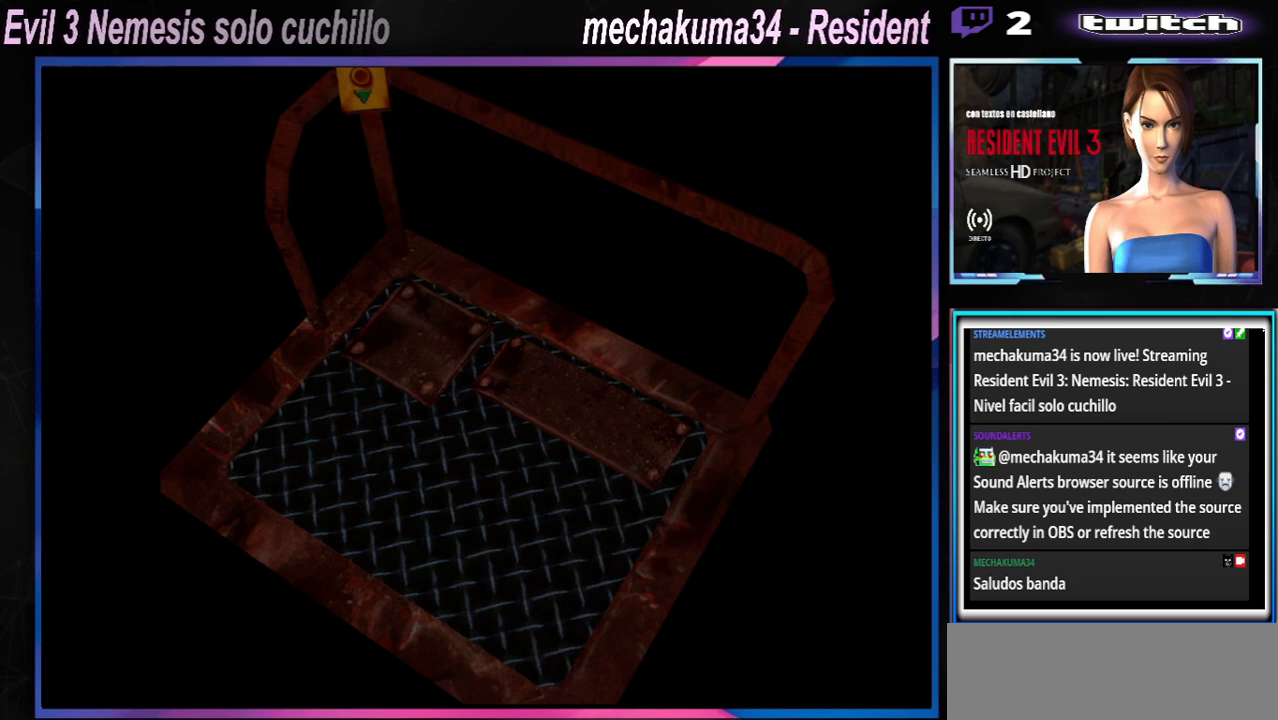
{"buttons": [], "left_stick": "center", "events": []}
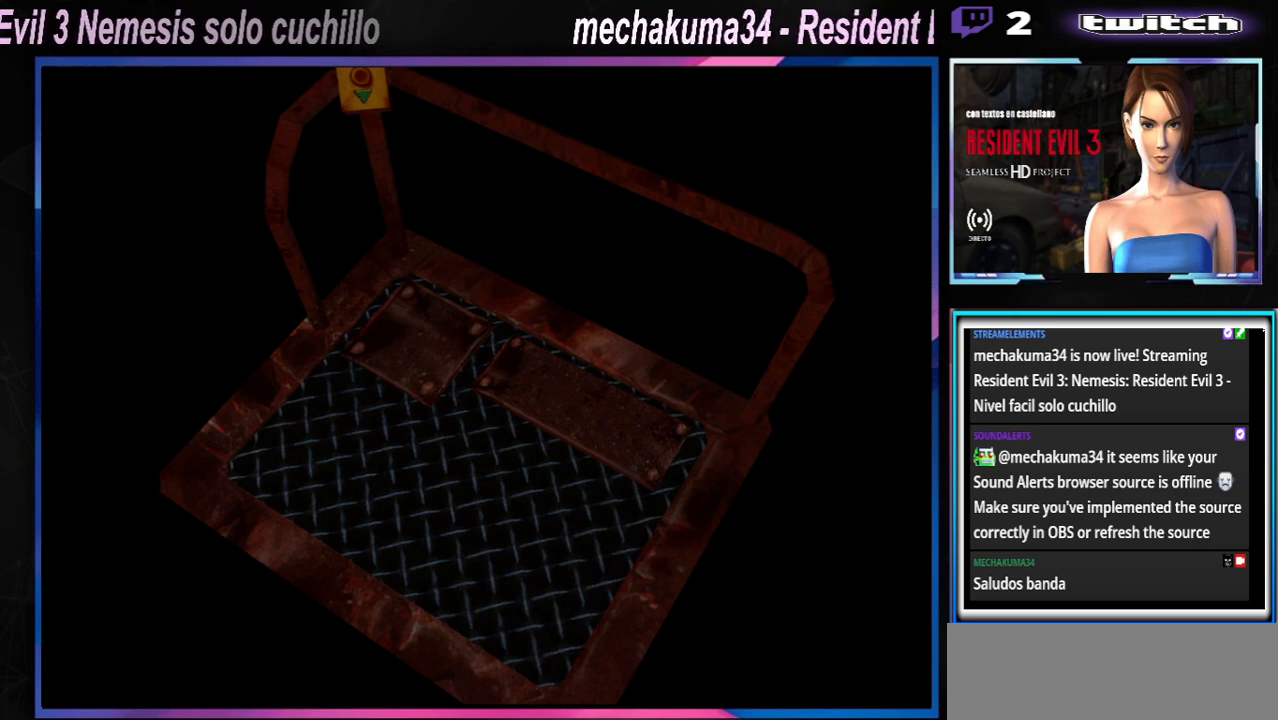
{"buttons": [], "left_stick": "center", "events": []}
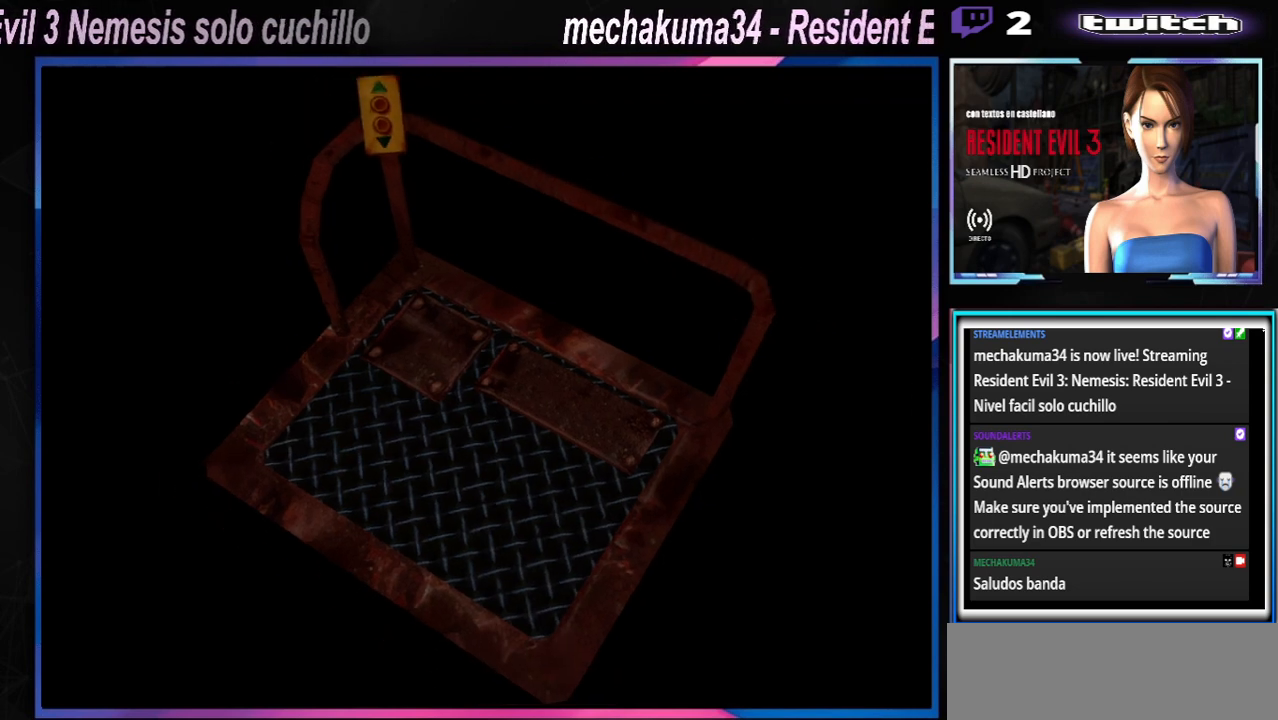
{"buttons": [], "left_stick": "center", "events": []}
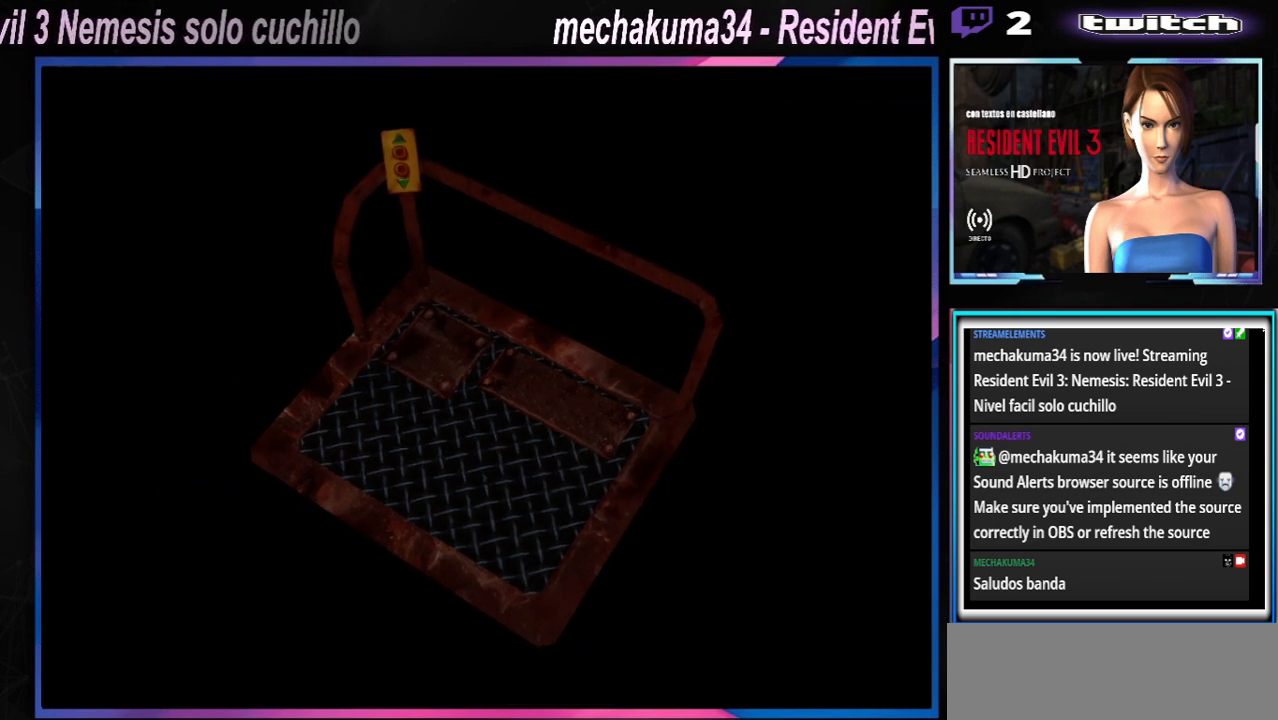
{"buttons": [], "left_stick": "center", "events": []}
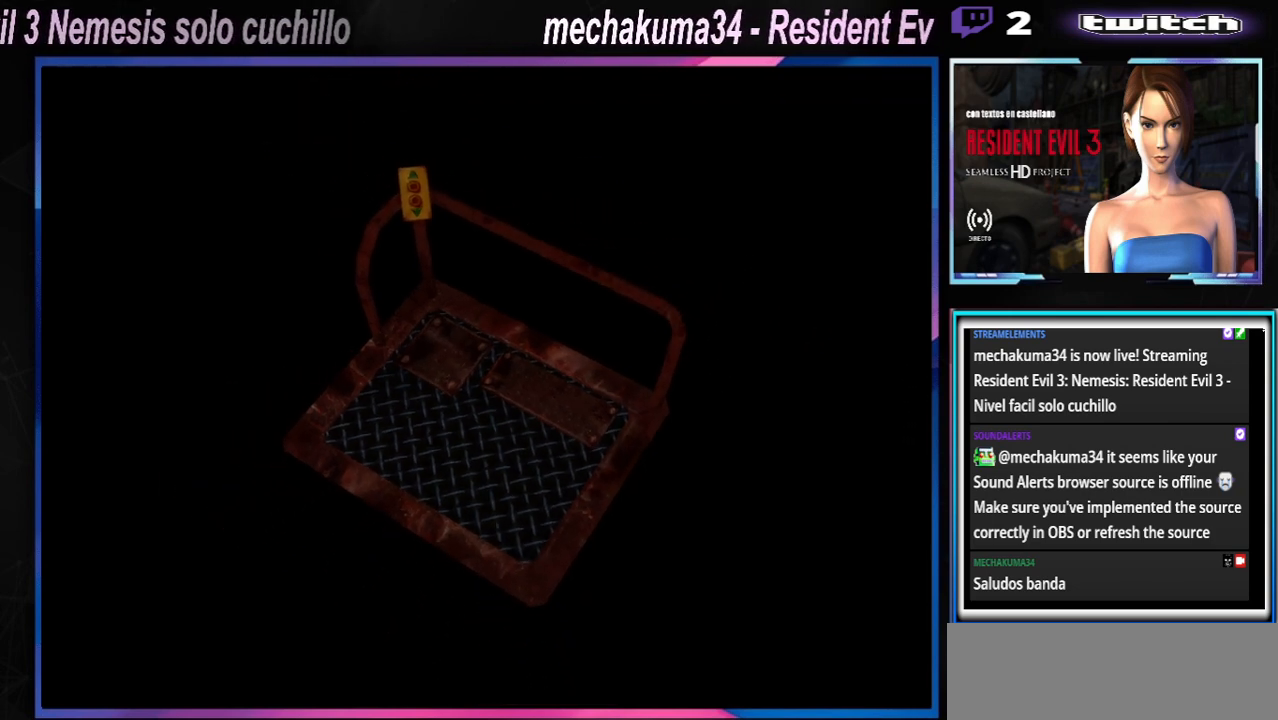
{"buttons": [], "left_stick": "center", "events": []}
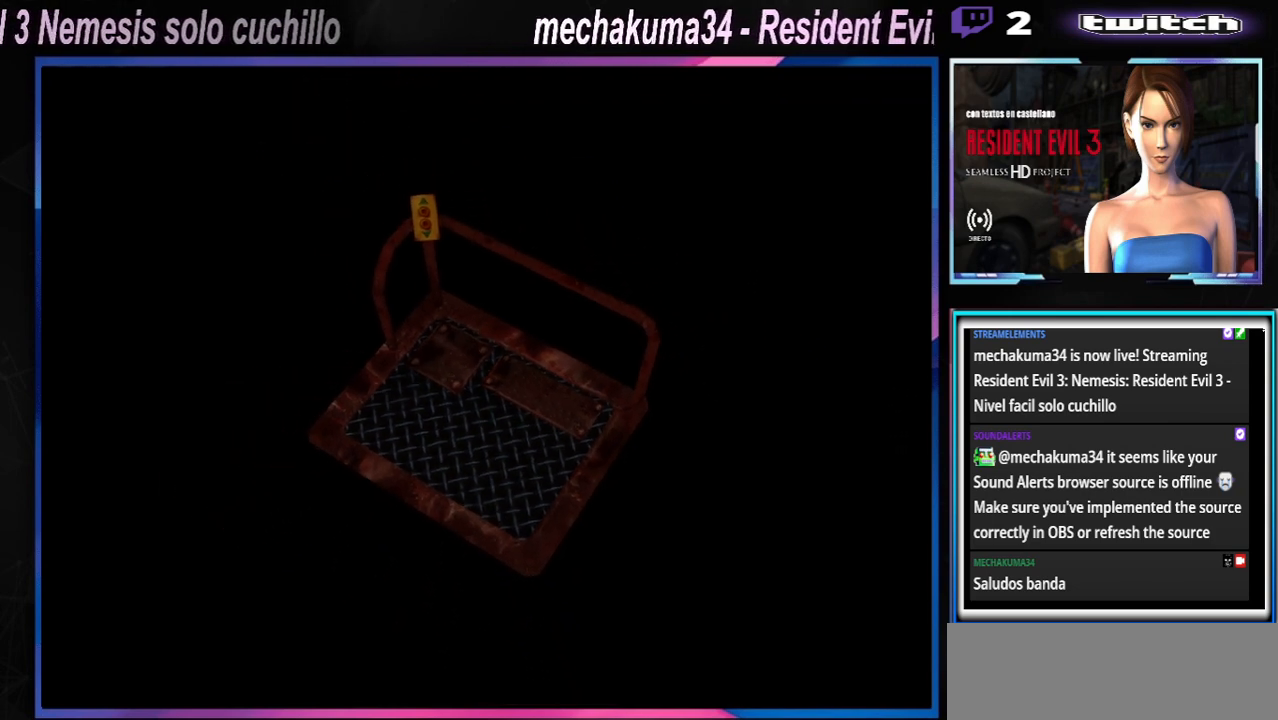
{"buttons": [], "left_stick": "center", "events": []}
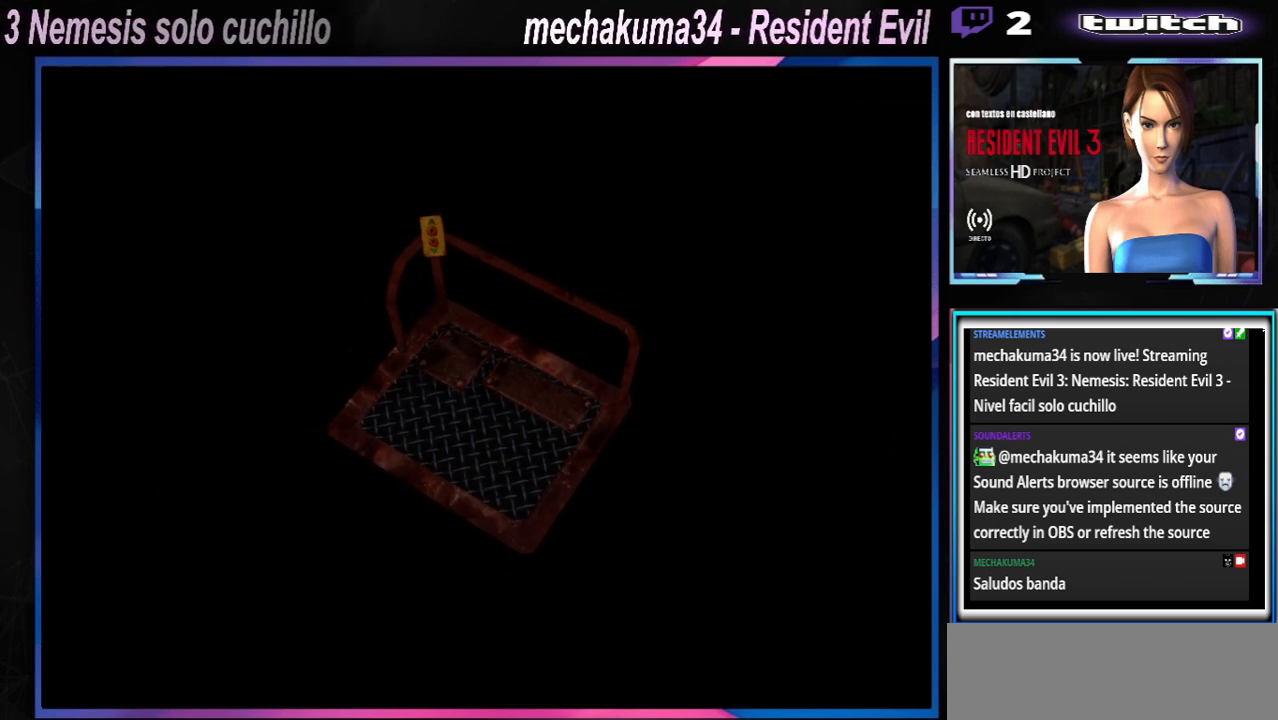
{"buttons": [], "left_stick": "center", "events": []}
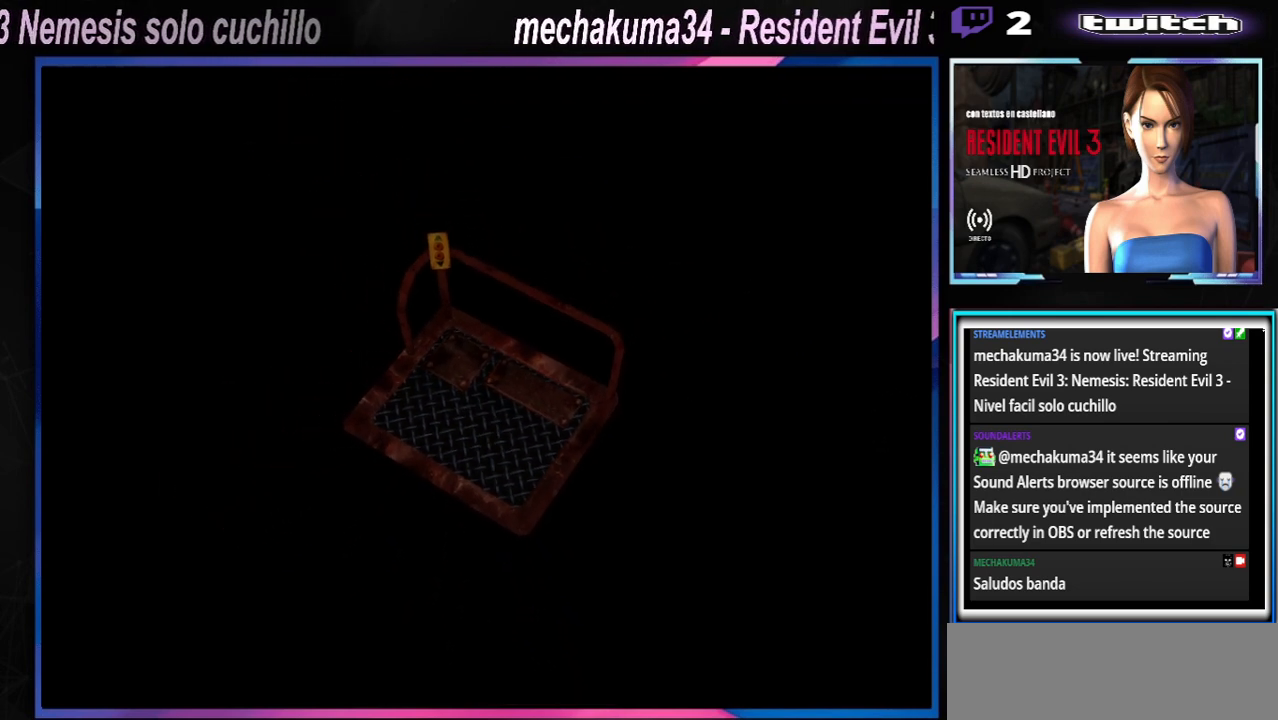
{"buttons": [], "left_stick": "center", "events": [[233, "A", "down"], [300, "B", "down"], [400, "B", "up"], [433, "A", "up"]]}
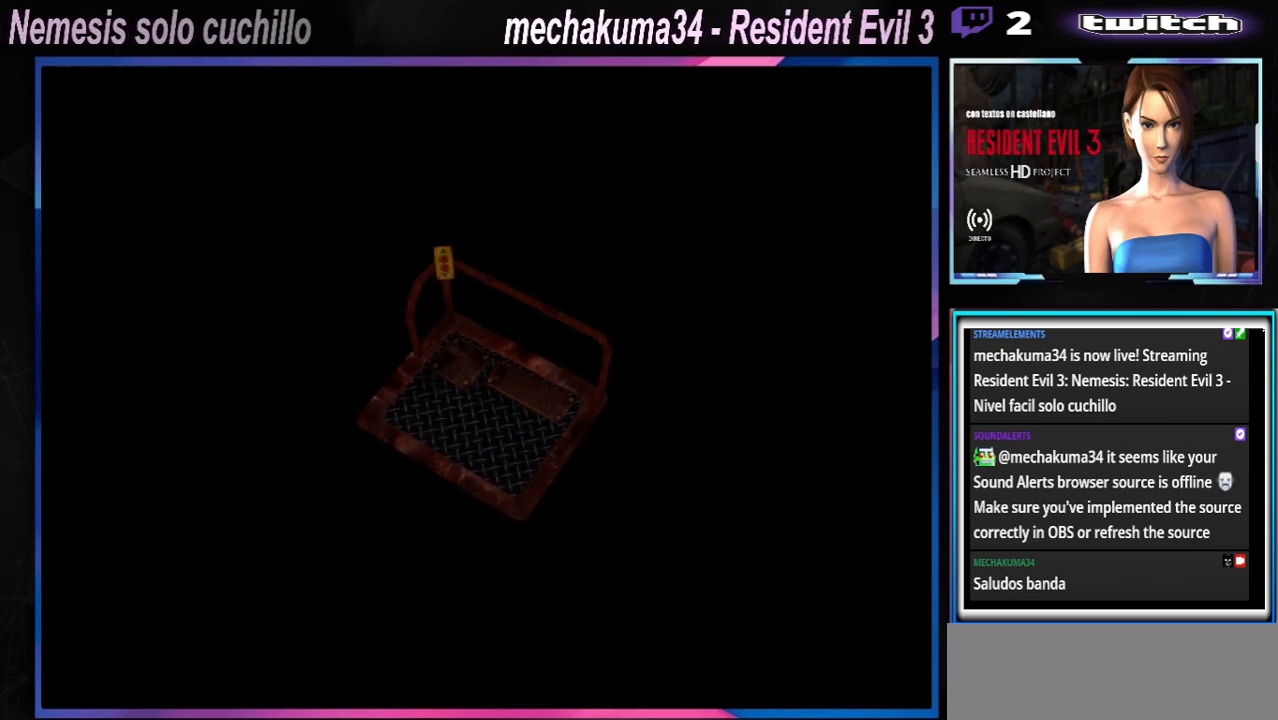
{"buttons": [], "left_stick": "center", "events": [[233, "A", "down"], [400, "A", "up"]]}
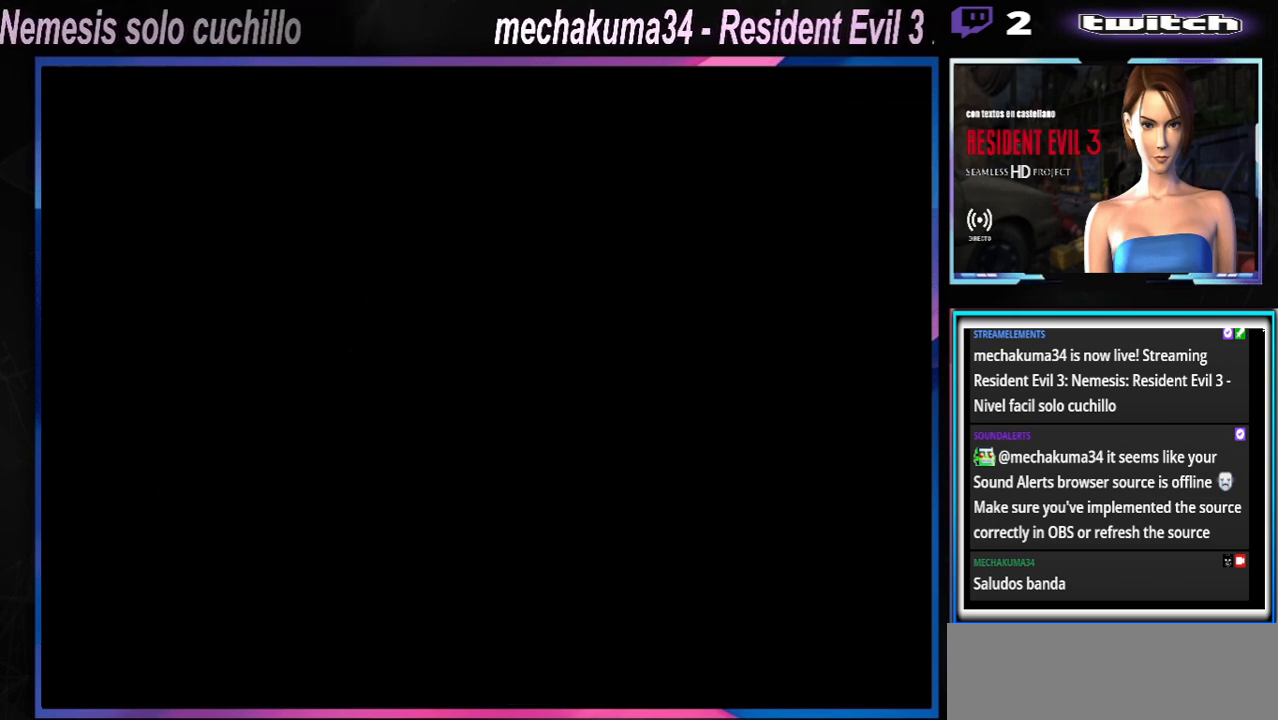
{"buttons": [], "left_stick": "center", "events": [[100, "Y", "down"], [233, "Y", "up"]]}
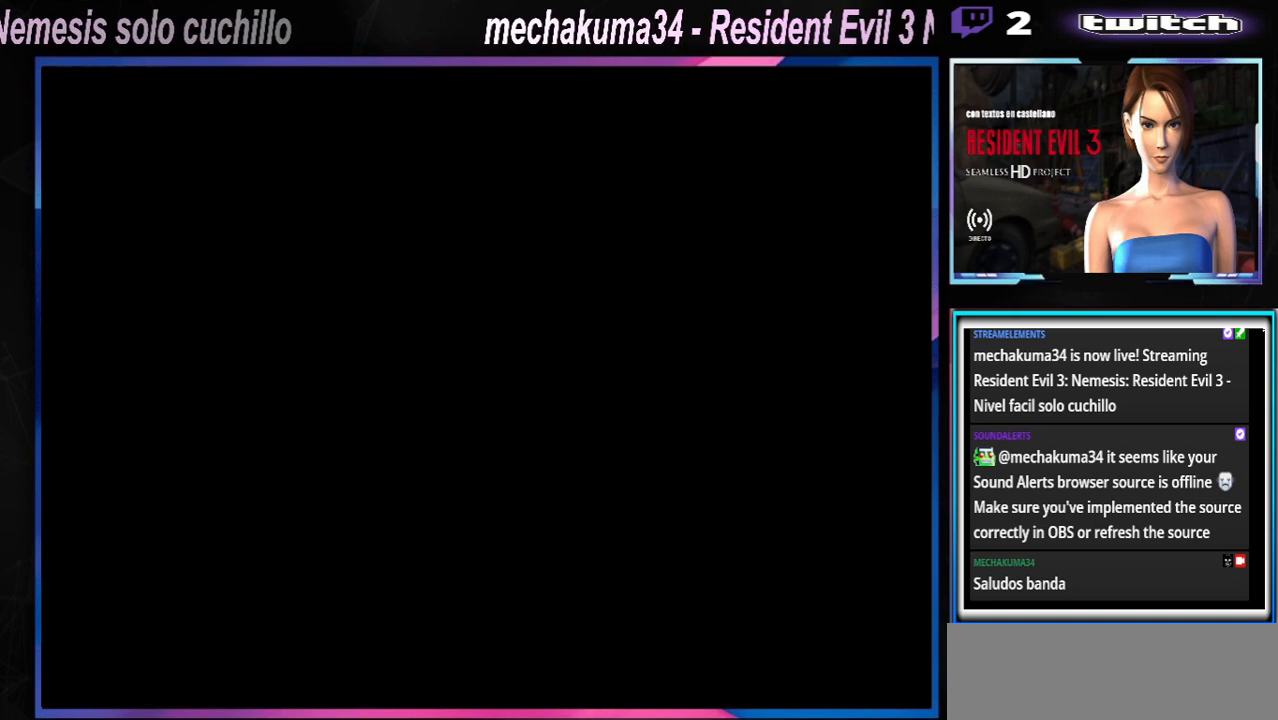
{"buttons": [], "left_stick": "center", "events": []}
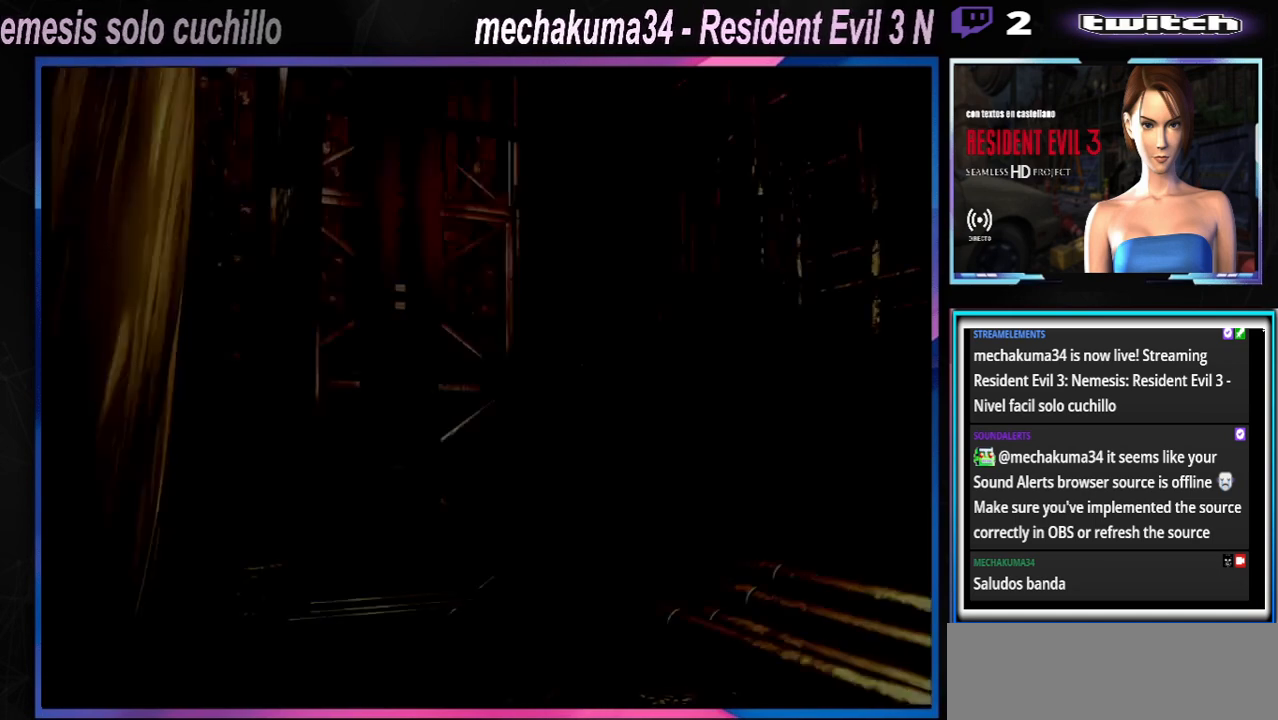
{"buttons": [], "left_stick": "center", "events": []}
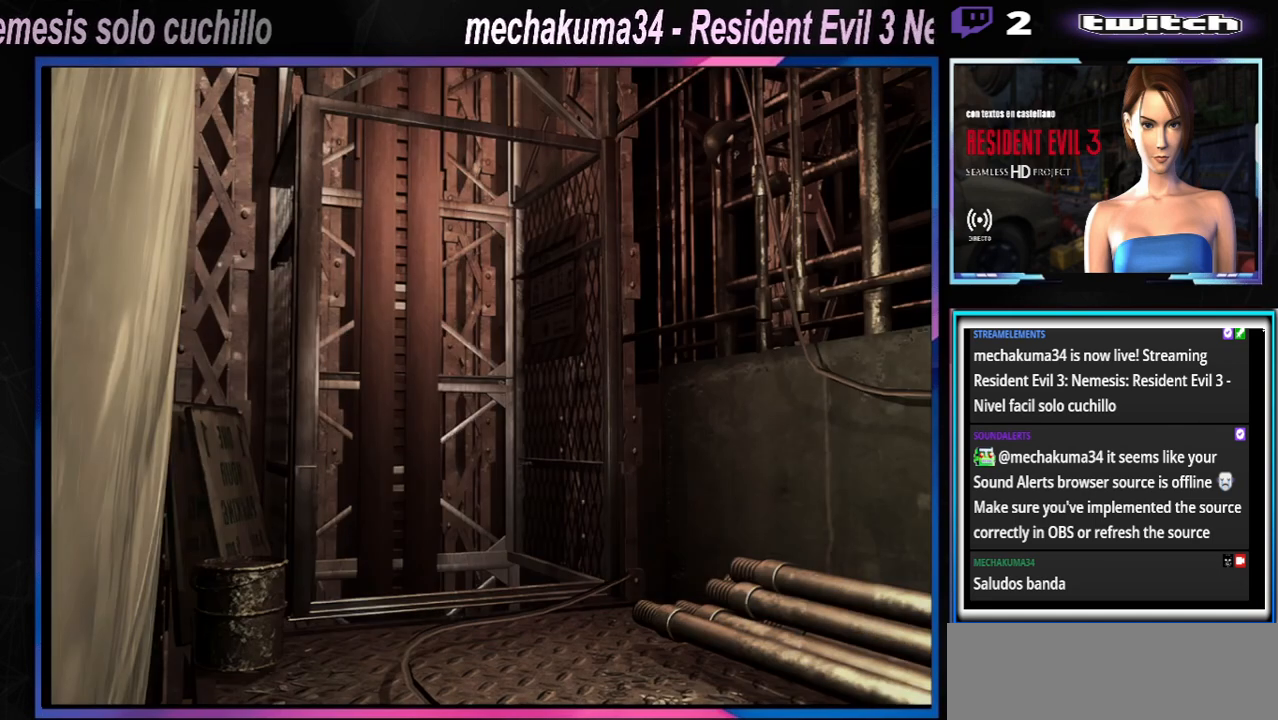
{"buttons": [], "left_stick": "center", "events": []}
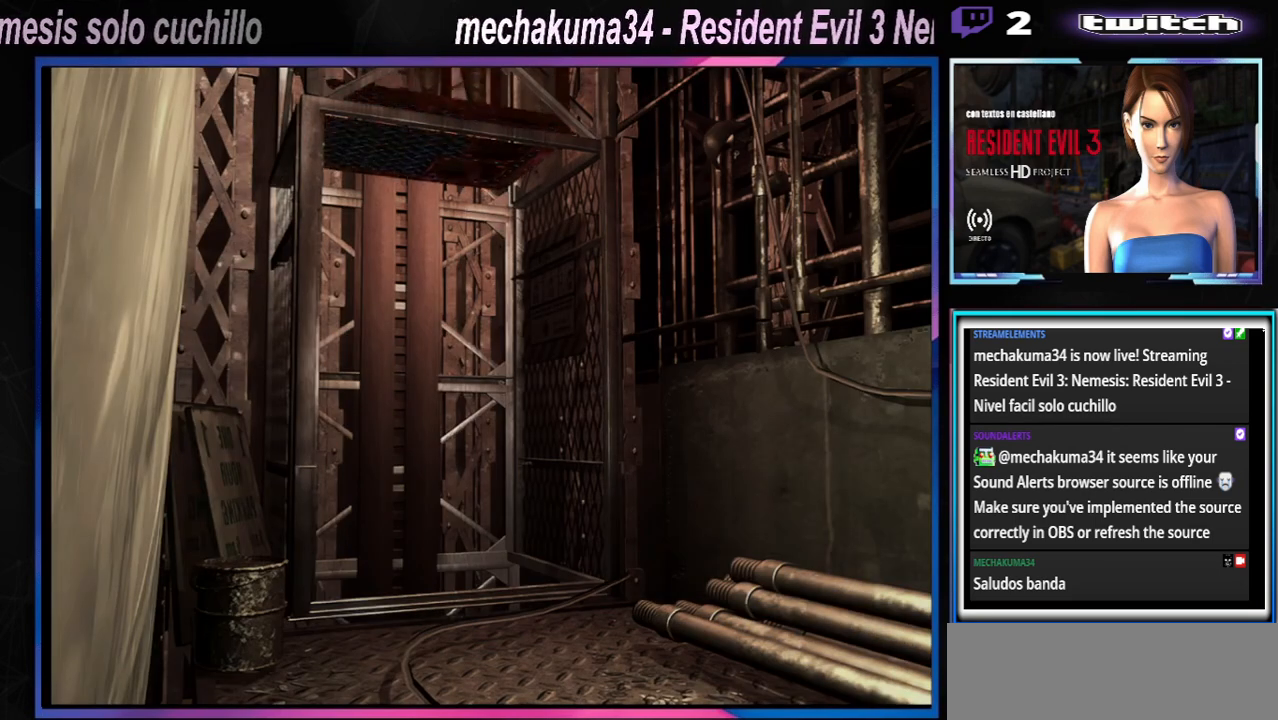
{"buttons": [], "left_stick": "center", "events": []}
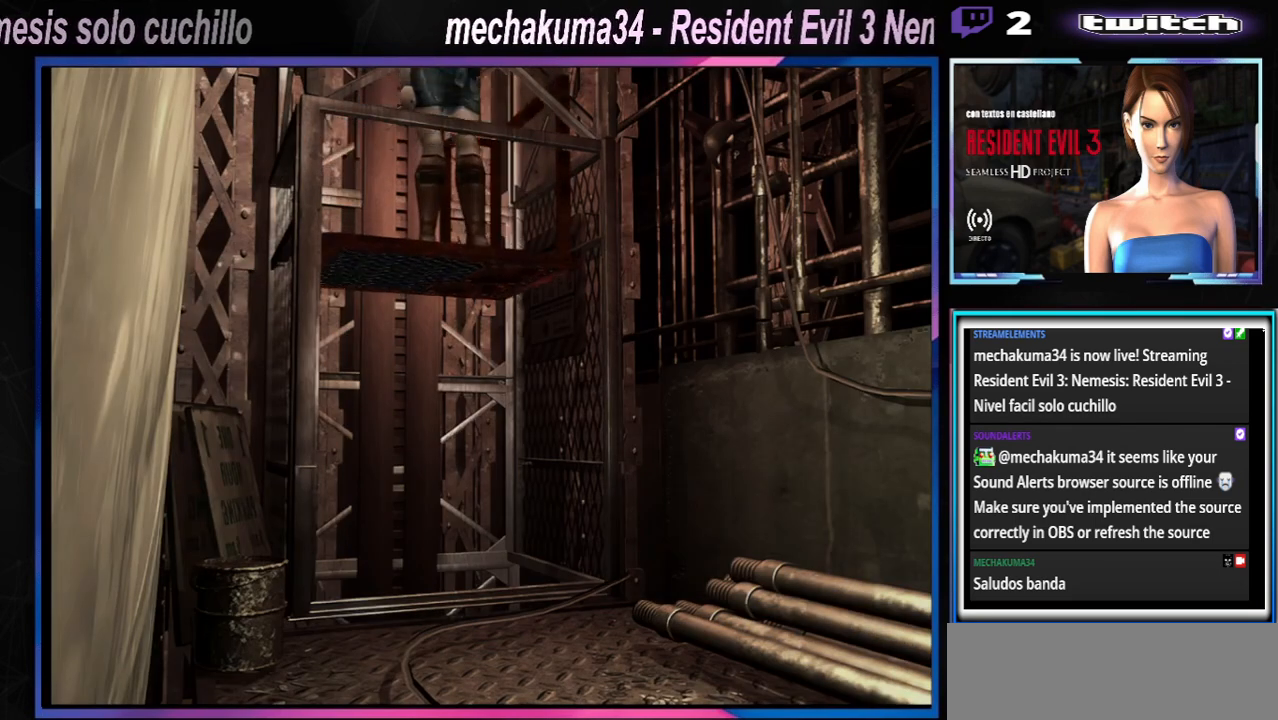
{"buttons": [], "left_stick": "center", "events": [[167, "X", "down"], [333, "X", "up"]]}
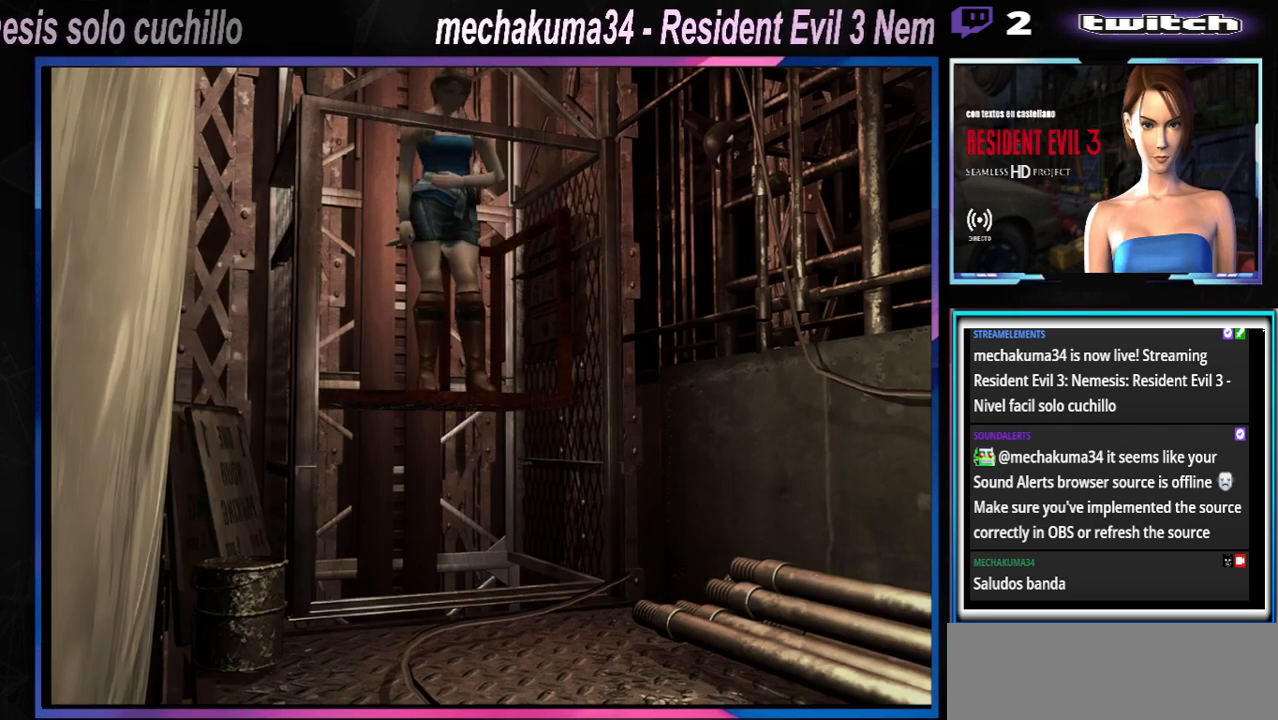
{"buttons": [], "left_stick": "center", "events": []}
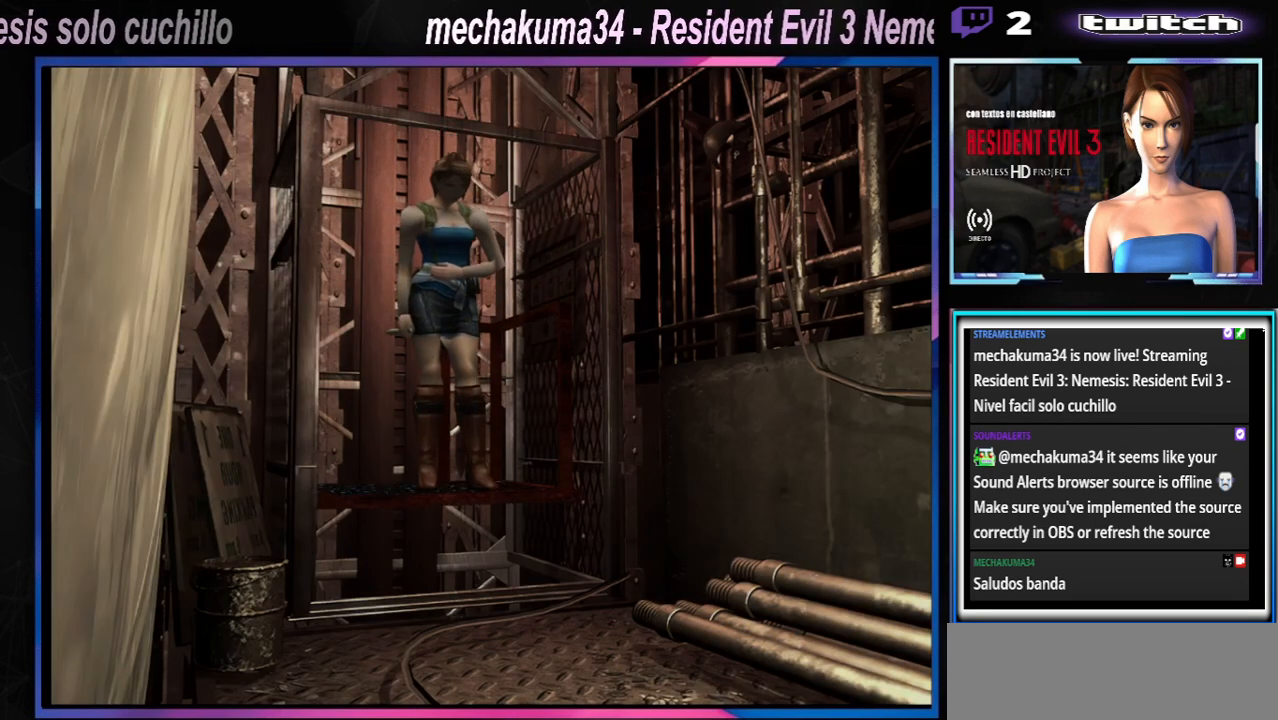
{"buttons": ["X"], "left_stick": "up", "events": [[33, "X", "down"], [67, "left_stick", "up-left"], [433, "left_stick", "up"]]}